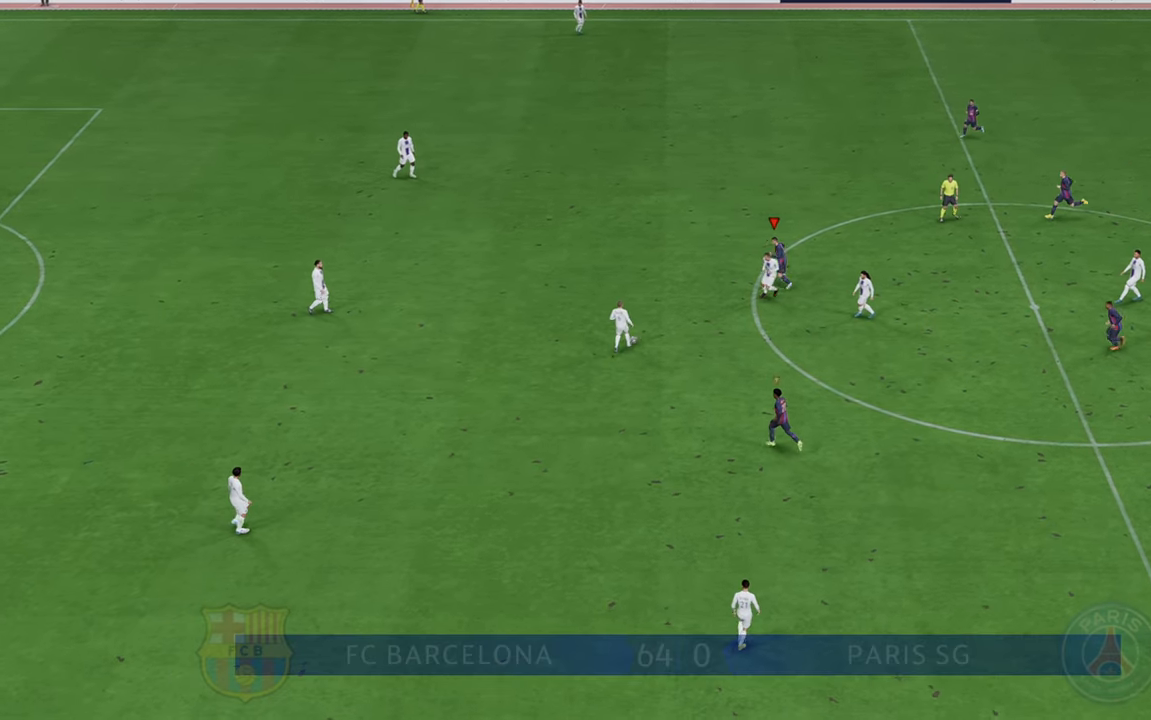
Gameplay with a controller (Xbox layout); each line is a JSON object with the inputs held at the frame after it (dt_ms = milliseconds from this image to that frame). "events" lists button and stick changes between this image and that frame as [ms after this image, input, new state], when the widget could be followed in between. Not read: L3 R3.
{"dt_ms": 500, "buttons": ["R2"], "left_stick": "center", "right_stick": "center", "events": [[133, "left_stick", "center"]]}
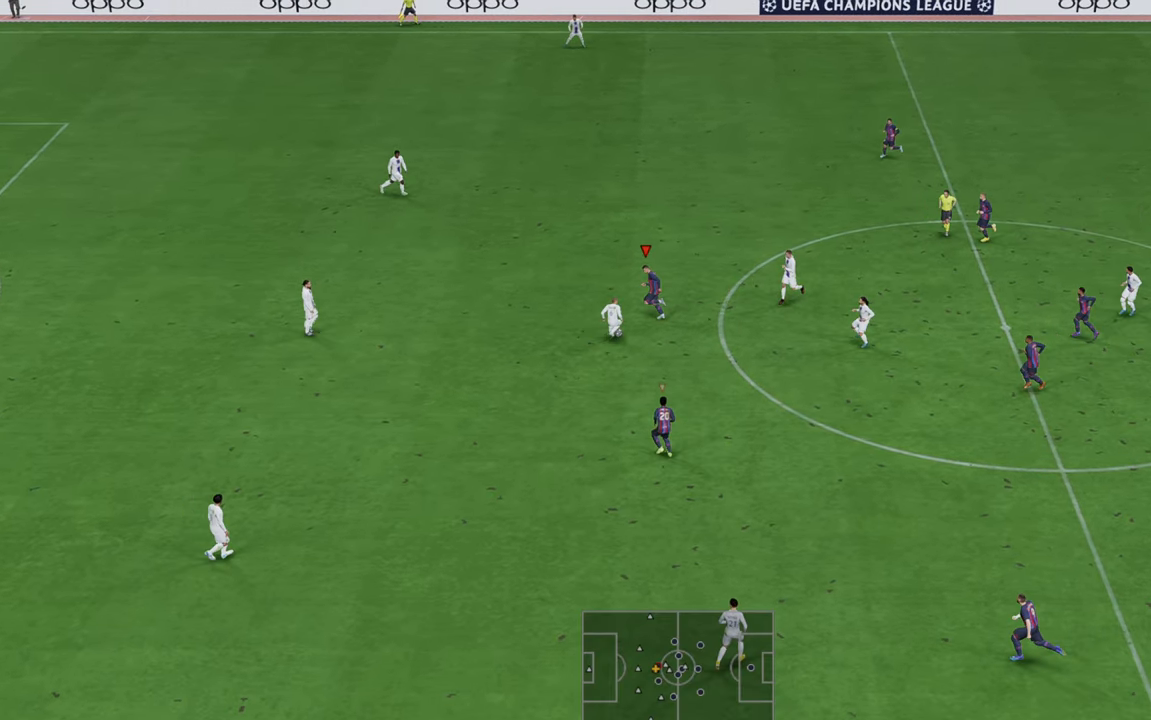
{"dt_ms": 500, "buttons": ["R2"], "left_stick": "down-right", "right_stick": "center", "events": [[250, "left_stick", "down"], [417, "left_stick", "down-right"]]}
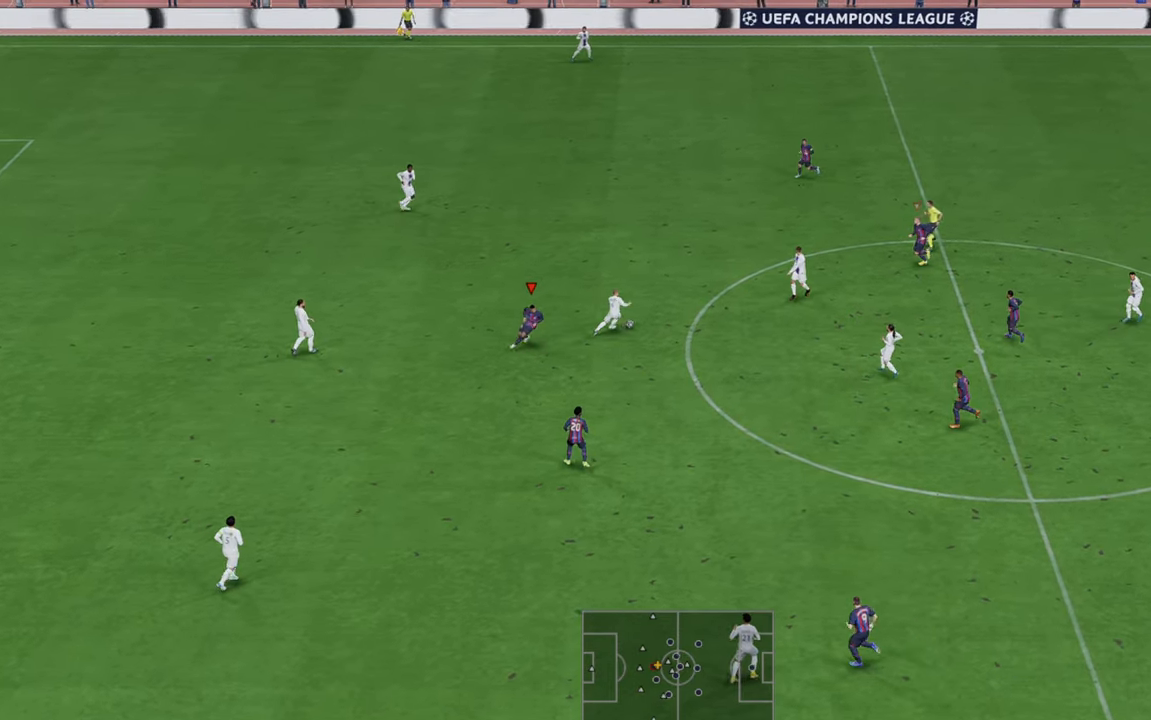
{"dt_ms": 500, "buttons": ["R2"], "left_stick": "center", "right_stick": "center", "events": [[200, "left_stick", "center"], [317, "left_stick", "up"], [433, "left_stick", "center"]]}
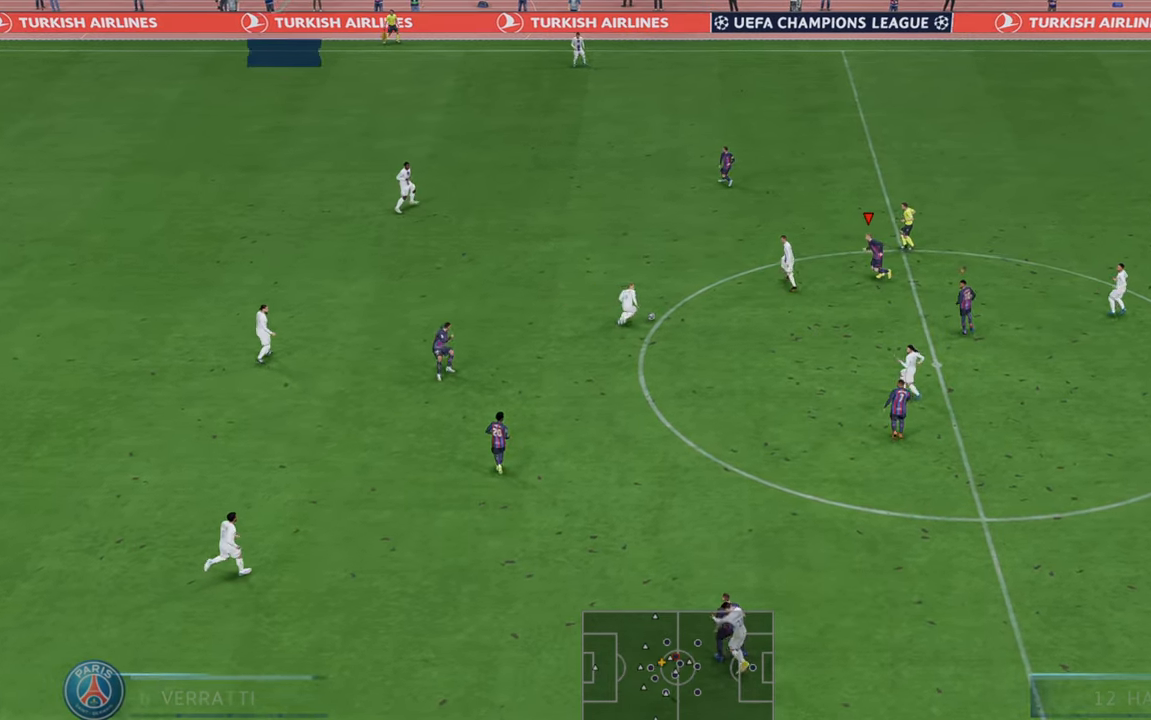
{"dt_ms": 500, "buttons": ["R2"], "left_stick": "center", "right_stick": "center", "events": []}
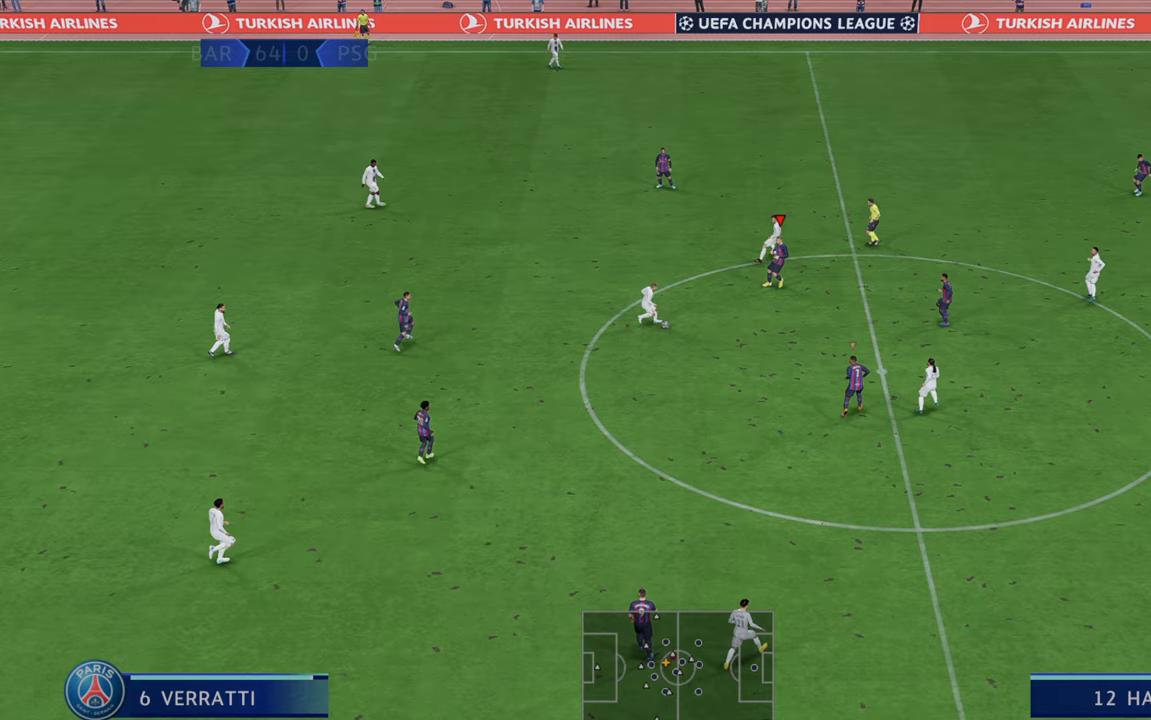
{"dt_ms": 500, "buttons": ["R2"], "left_stick": "down-right", "right_stick": "center", "events": [[17, "left_stick", "down"], [333, "left_stick", "center"], [483, "left_stick", "down-right"]]}
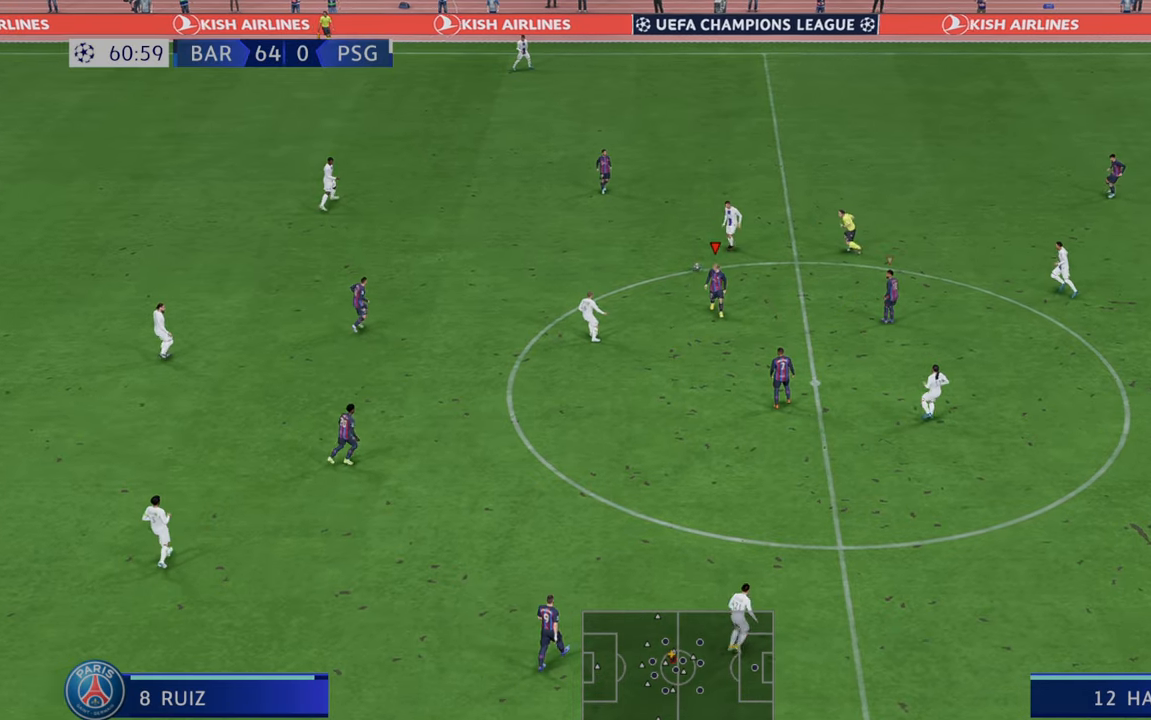
{"dt_ms": 500, "buttons": ["R2"], "left_stick": "up-right", "right_stick": "center", "events": [[50, "left_stick", "center"], [117, "left_stick", "up-right"]]}
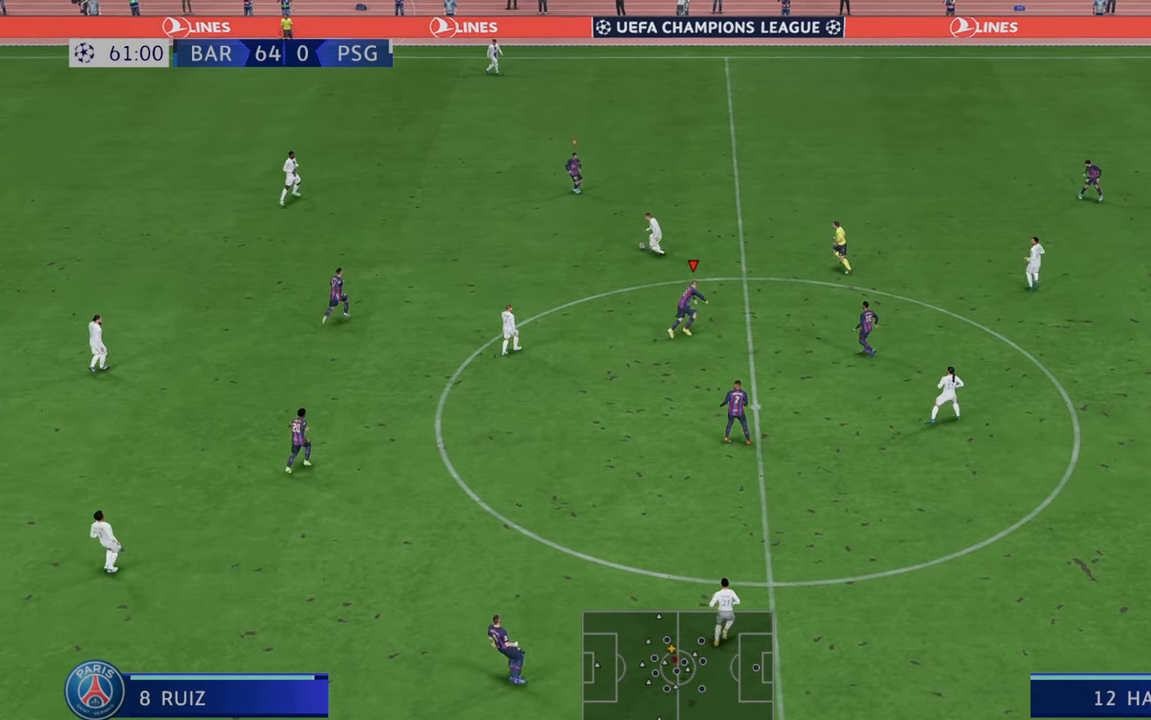
{"dt_ms": 500, "buttons": ["R2"], "left_stick": "up-right", "right_stick": "center", "events": []}
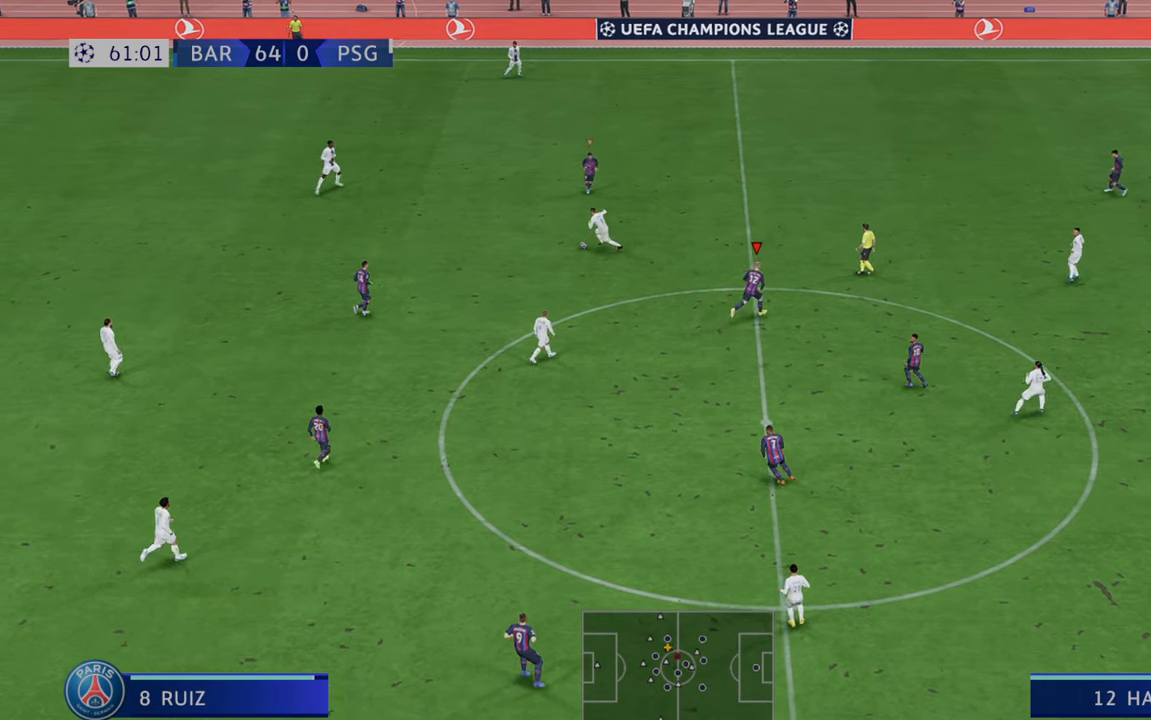
{"dt_ms": 500, "buttons": ["R2"], "left_stick": "down-right", "right_stick": "center", "events": [[433, "left_stick", "center"], [500, "left_stick", "down-right"]]}
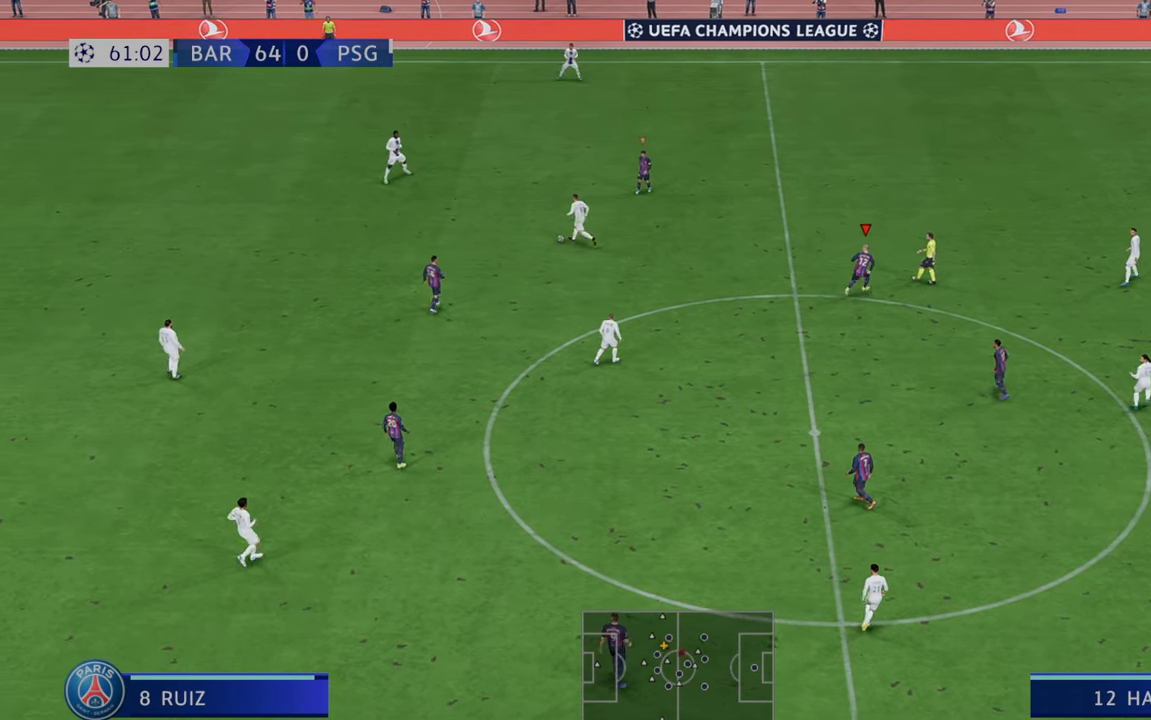
{"dt_ms": 500, "buttons": ["R2"], "left_stick": "down", "right_stick": "center", "events": [[67, "left_stick", "center"], [233, "left_stick", "down-right"], [450, "left_stick", "down"]]}
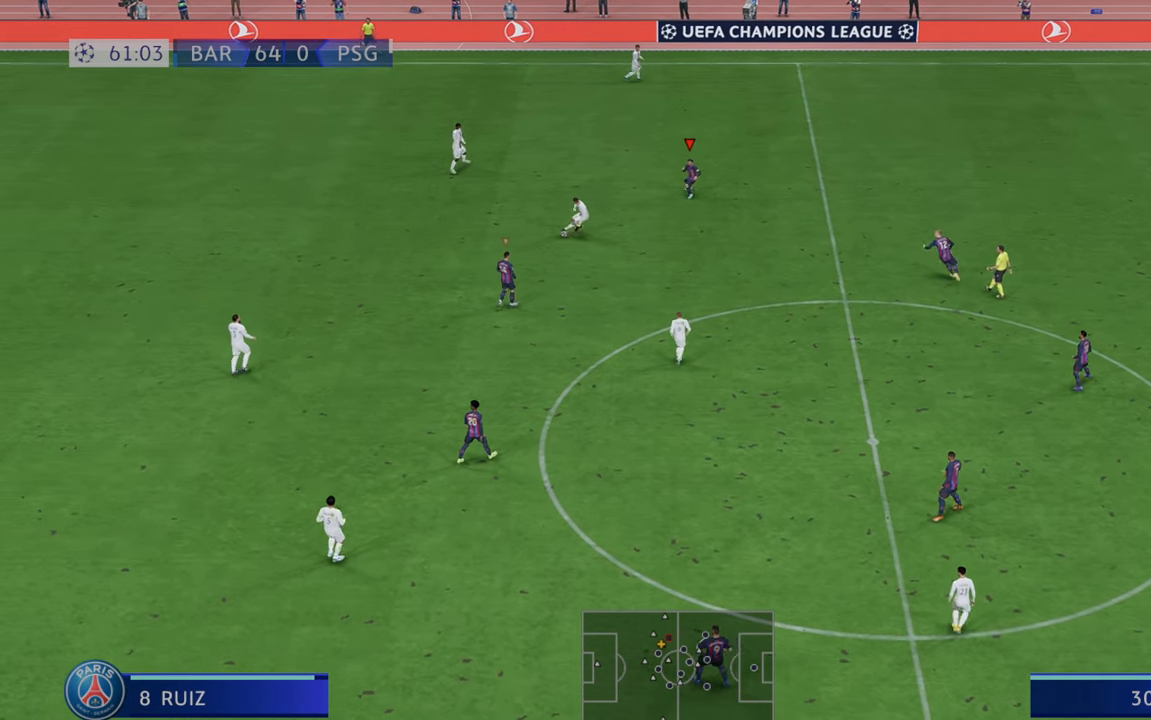
{"dt_ms": 500, "buttons": ["R2"], "left_stick": "down", "right_stick": "center", "events": []}
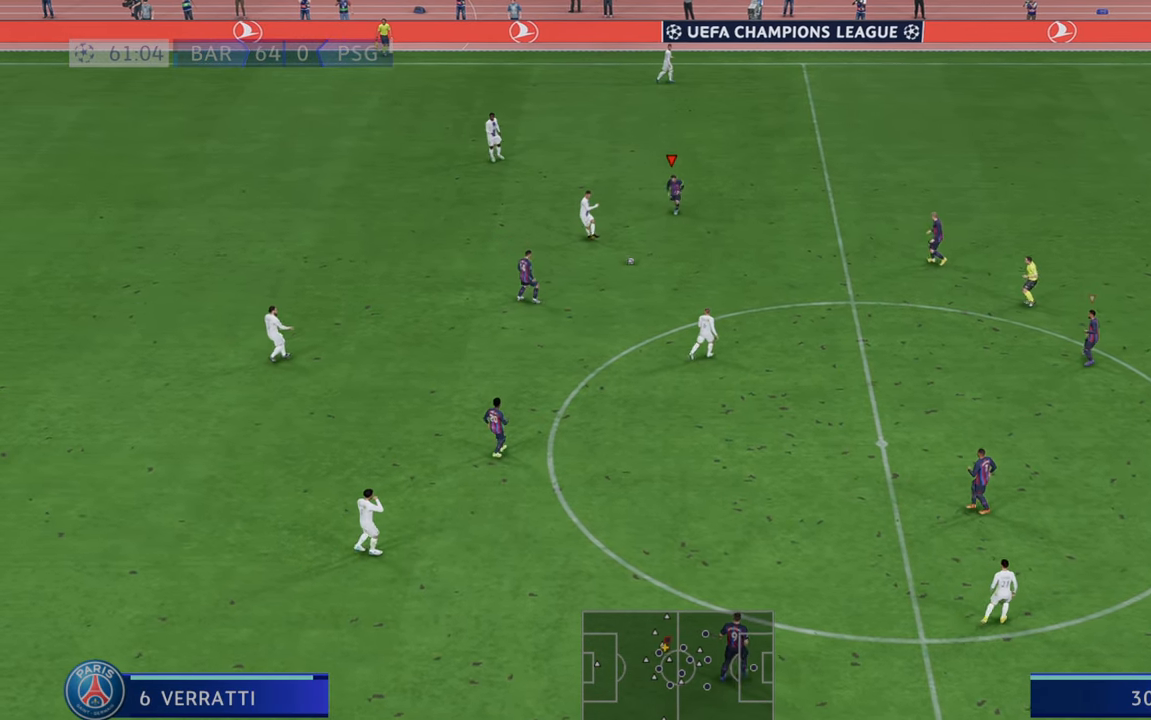
{"dt_ms": 500, "buttons": ["R2"], "left_stick": "down-right", "right_stick": "center", "events": [[350, "left_stick", "down-right"]]}
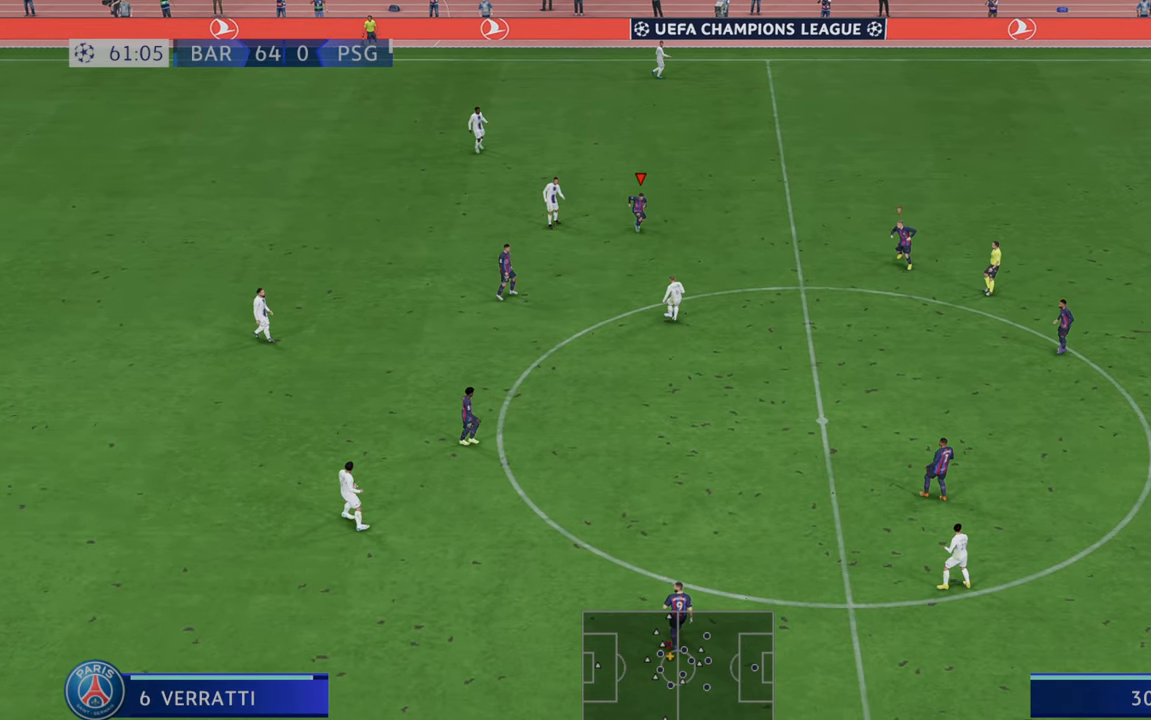
{"dt_ms": 500, "buttons": ["R2"], "left_stick": "down-right", "right_stick": "center", "events": []}
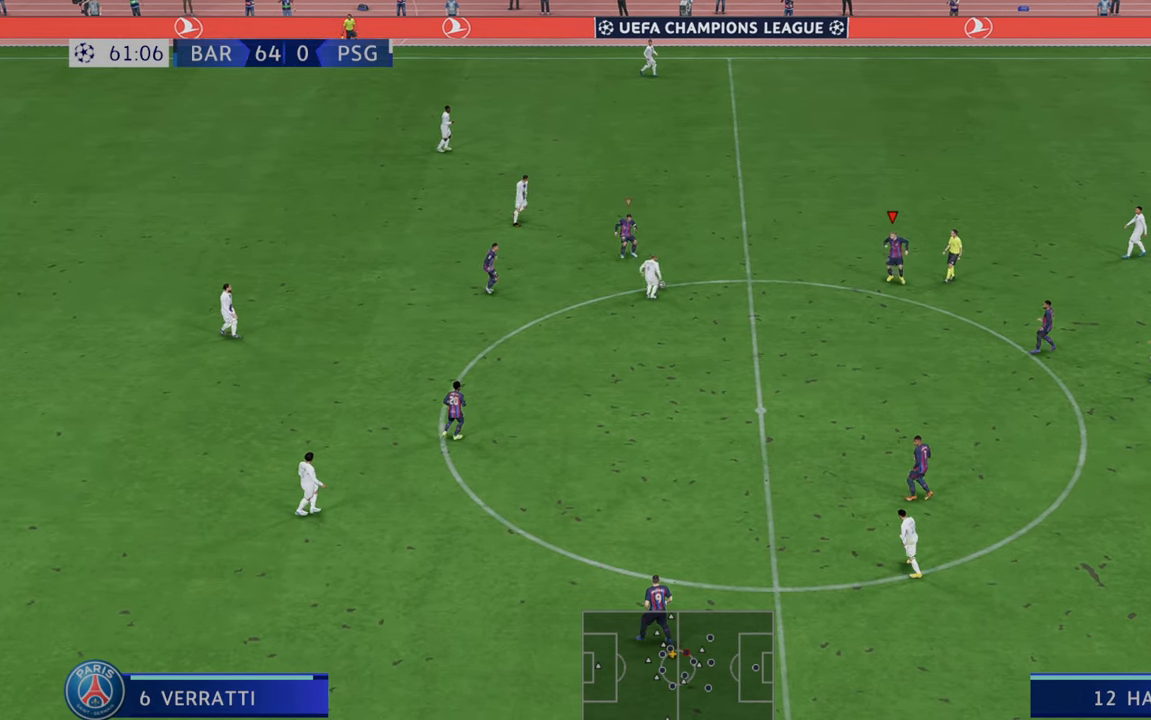
{"dt_ms": 500, "buttons": ["R2", "DPAD_UP"], "left_stick": "down-right", "right_stick": "center", "events": [[500, "DPAD_UP", "down"]]}
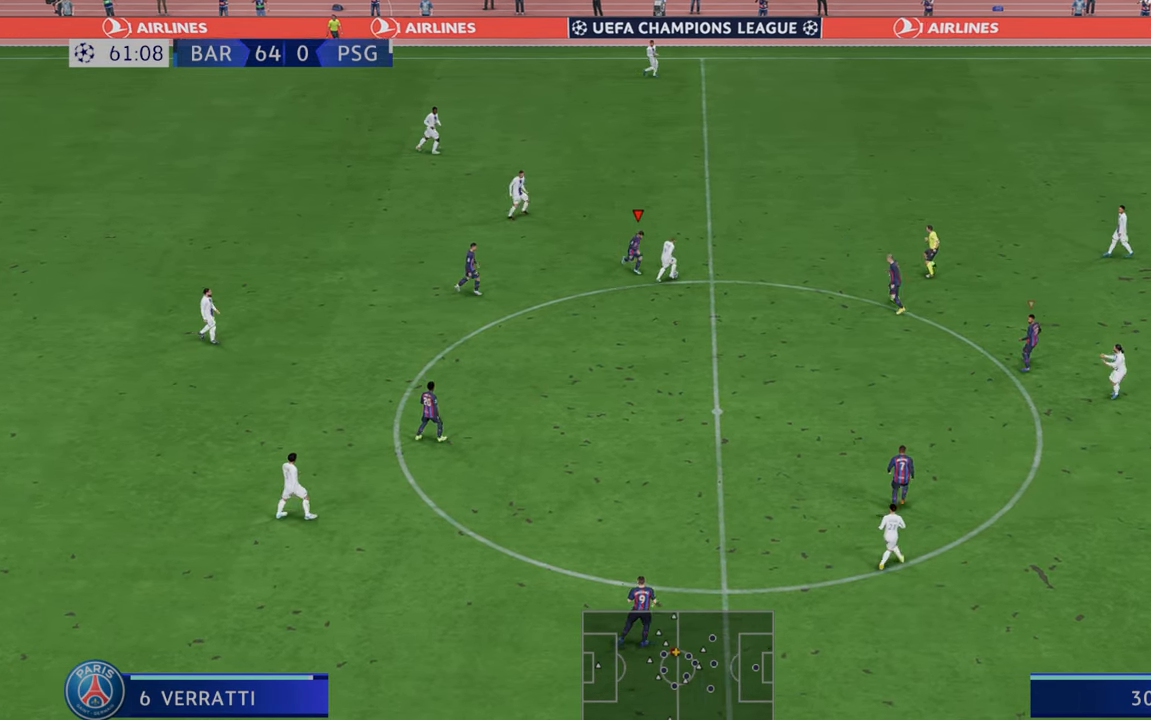
{"dt_ms": 500, "buttons": ["R2"], "left_stick": "right", "right_stick": "center", "events": [[50, "DPAD_UP", "up"], [300, "left_stick", "right"]]}
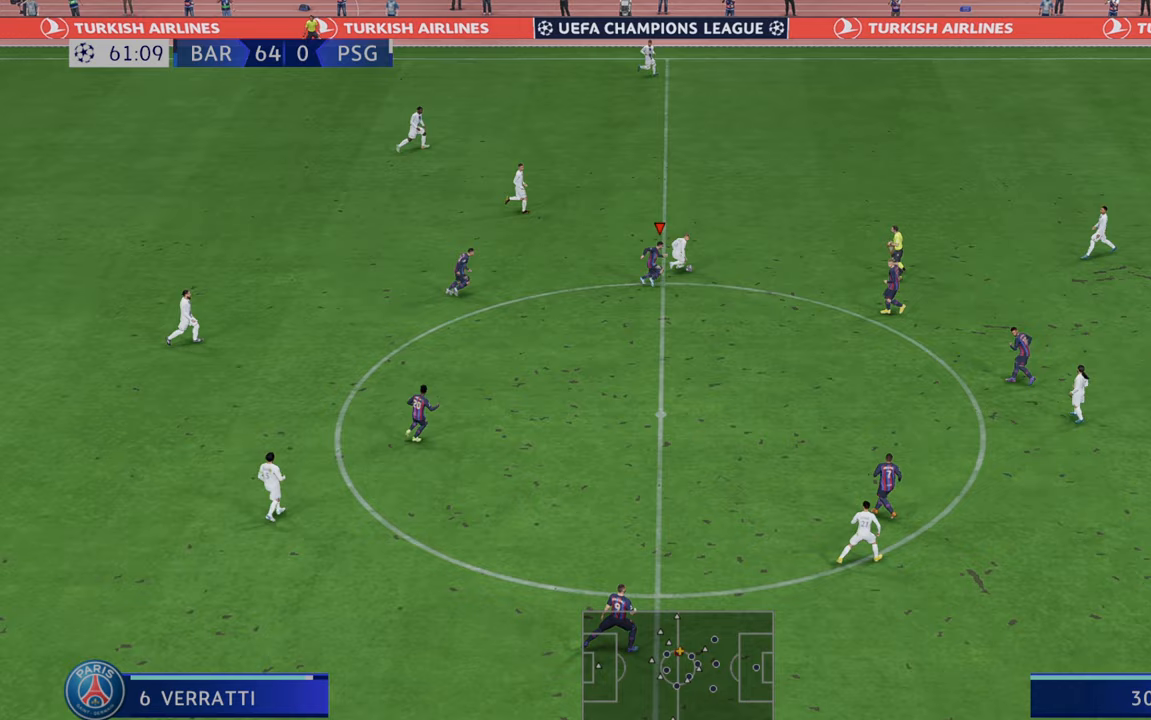
{"dt_ms": 500, "buttons": ["R2"], "left_stick": "right", "right_stick": "center", "events": []}
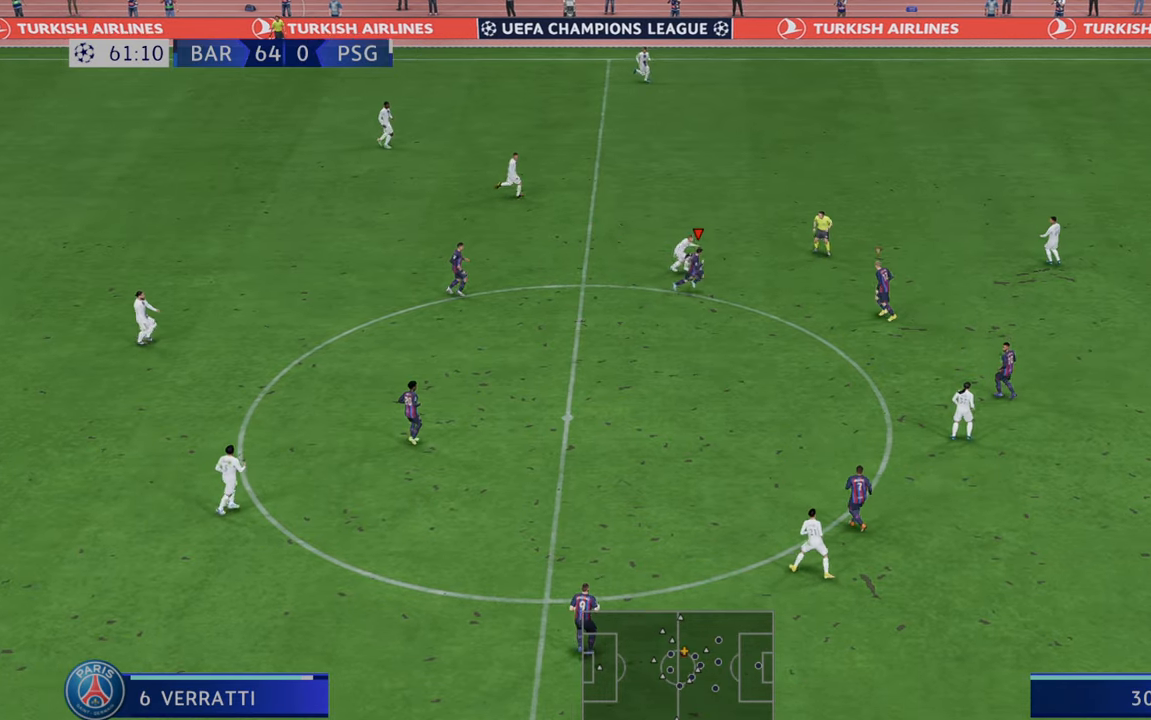
{"dt_ms": 500, "buttons": ["R2"], "left_stick": "right", "right_stick": "center", "events": []}
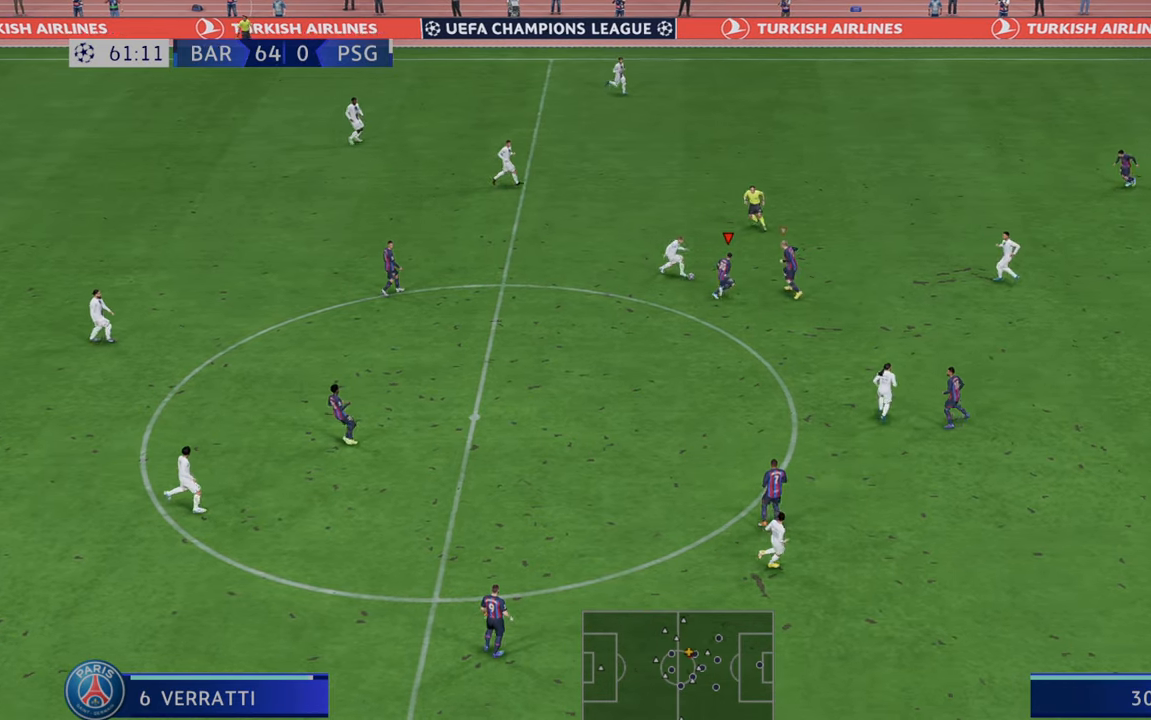
{"dt_ms": 500, "buttons": ["B", "R2"], "left_stick": "center", "right_stick": "center", "events": [[50, "left_stick", "up-right"], [233, "left_stick", "up"], [350, "left_stick", "center"], [417, "B", "down"]]}
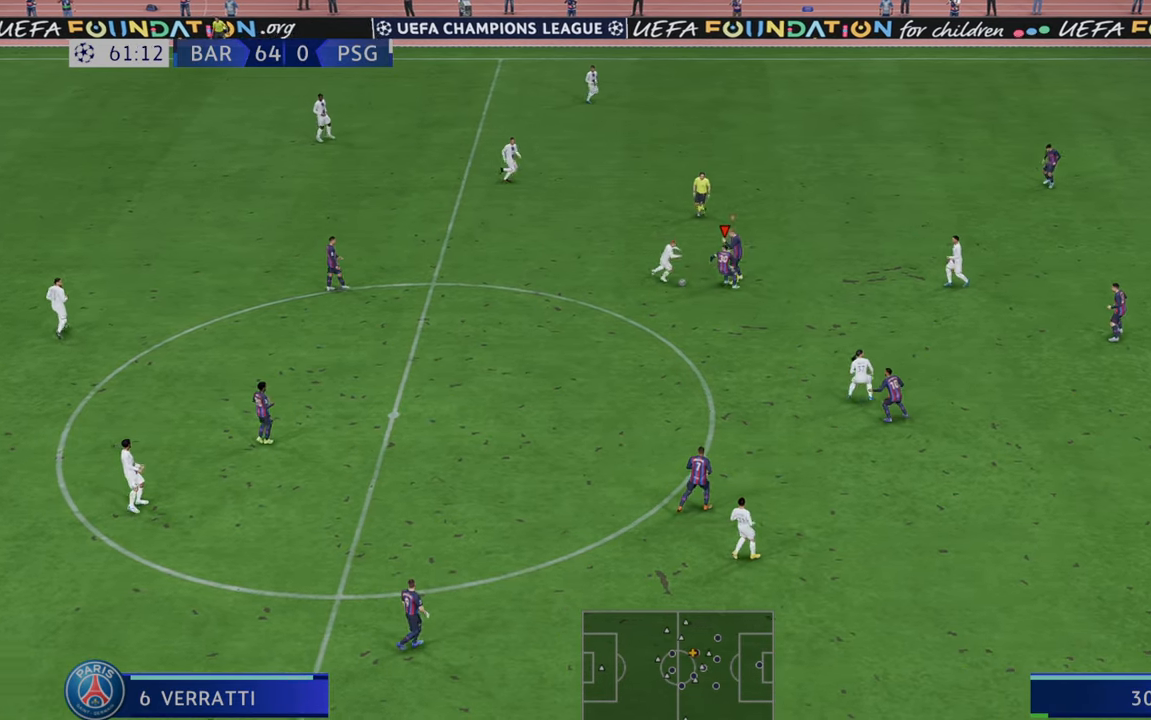
{"dt_ms": 500, "buttons": ["R2"], "left_stick": "down", "right_stick": "center", "events": [[67, "B", "up"], [450, "left_stick", "down"]]}
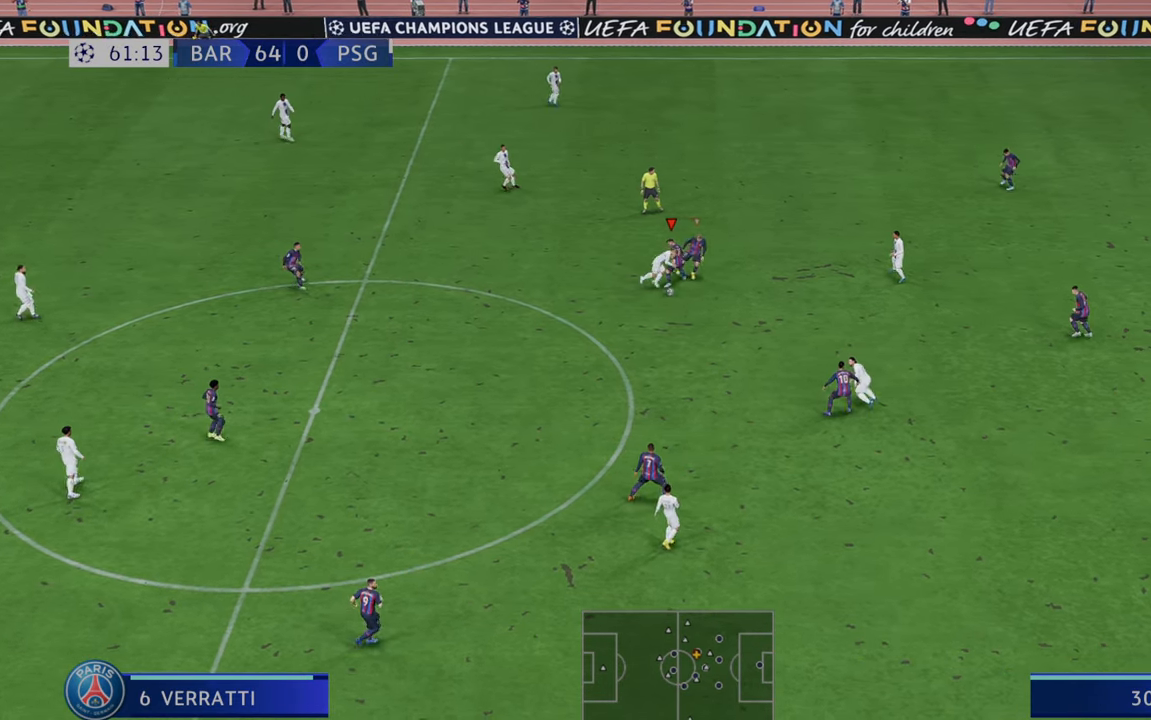
{"dt_ms": 500, "buttons": ["R2"], "left_stick": "down", "right_stick": "center", "events": []}
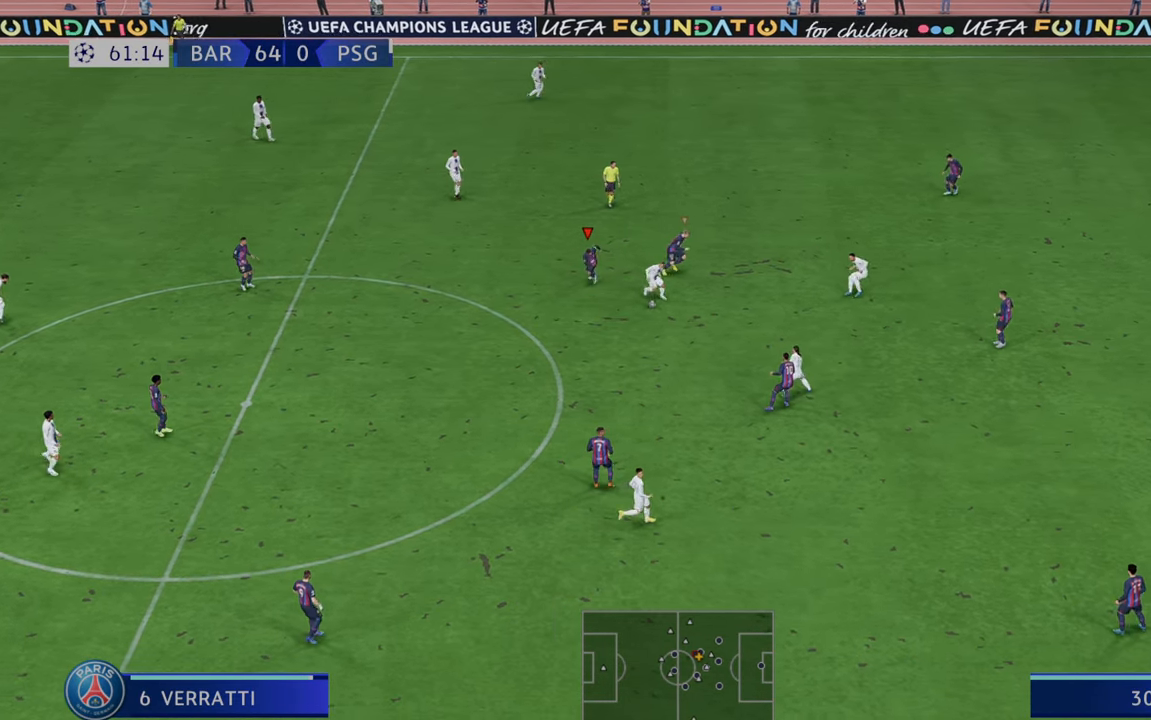
{"dt_ms": 500, "buttons": ["R2"], "left_stick": "down", "right_stick": "center", "events": []}
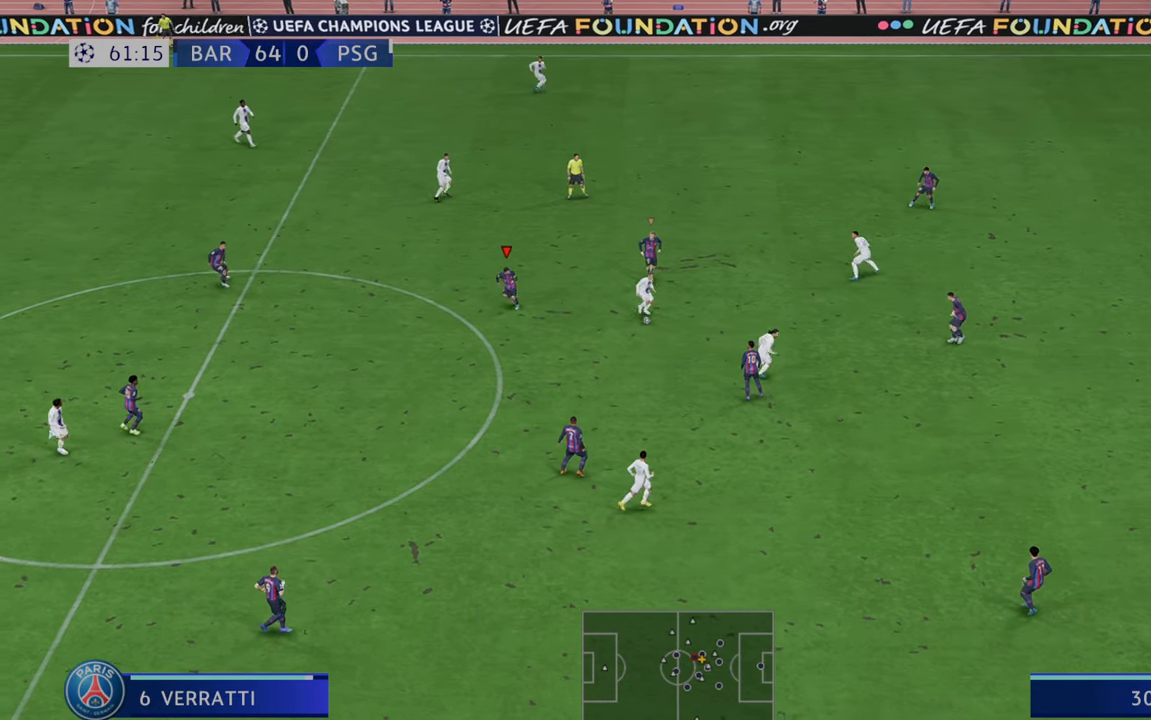
{"dt_ms": 500, "buttons": ["R2"], "left_stick": "down", "right_stick": "center", "events": []}
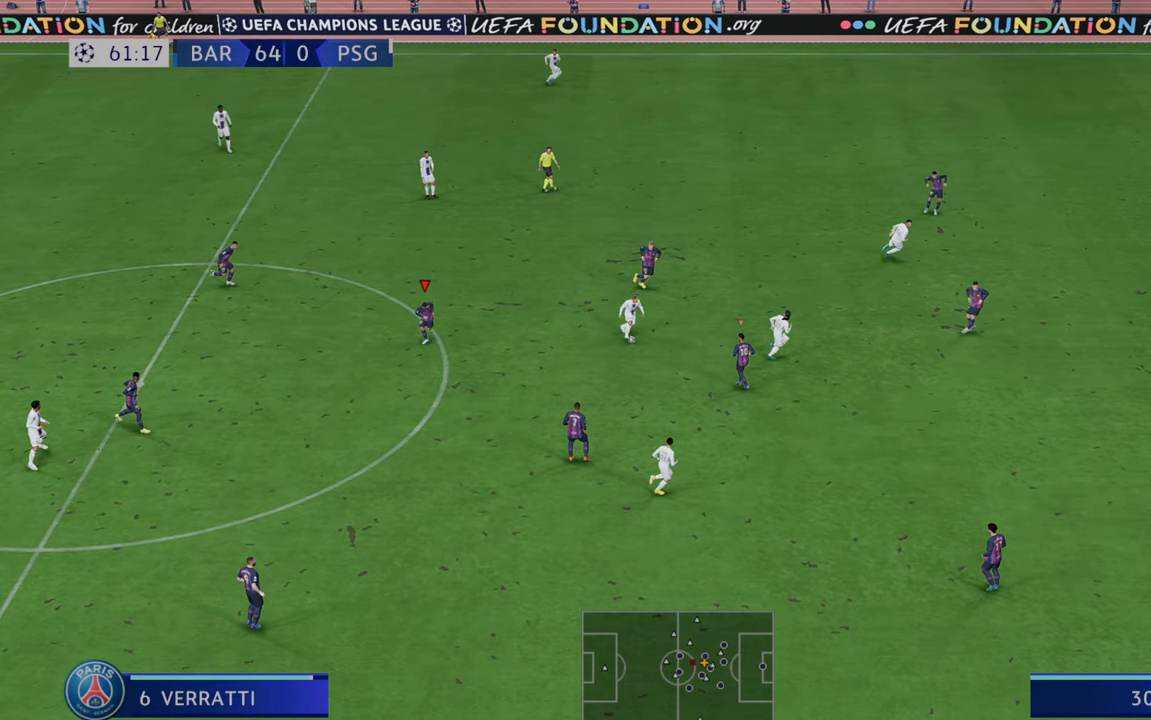
{"dt_ms": 500, "buttons": ["R2"], "left_stick": "up-right", "right_stick": "center", "events": [[383, "left_stick", "center"], [483, "left_stick", "up-right"]]}
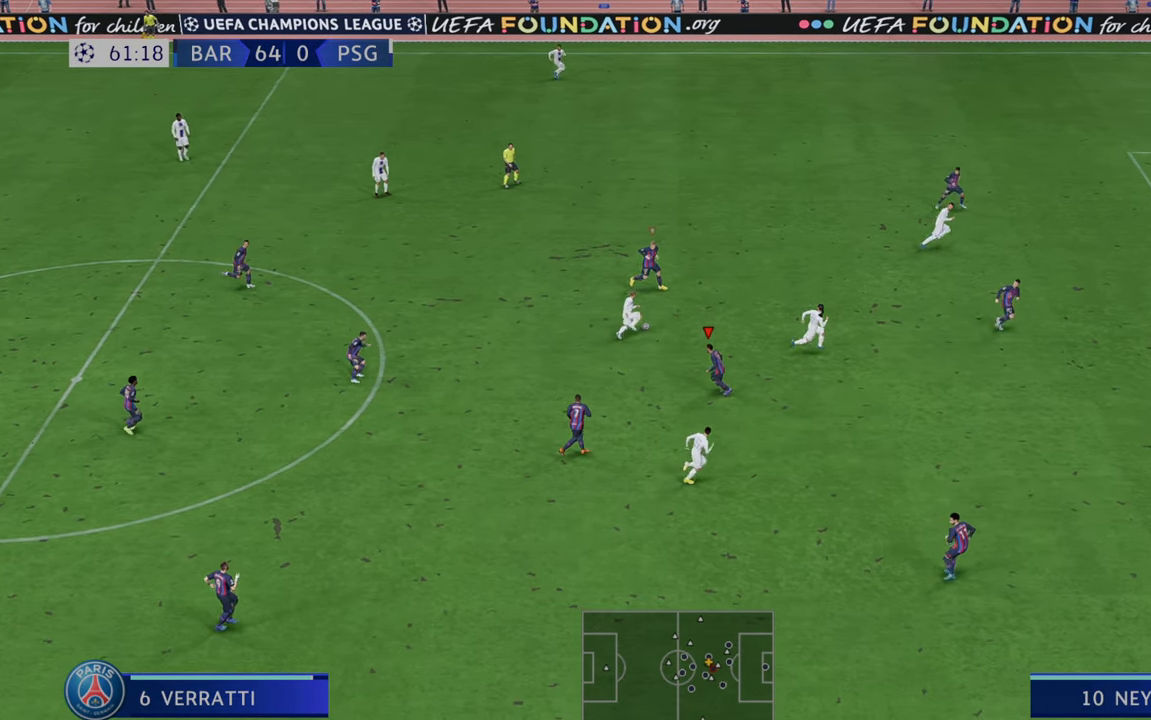
{"dt_ms": 500, "buttons": ["R2"], "left_stick": "up-right", "right_stick": "center", "events": []}
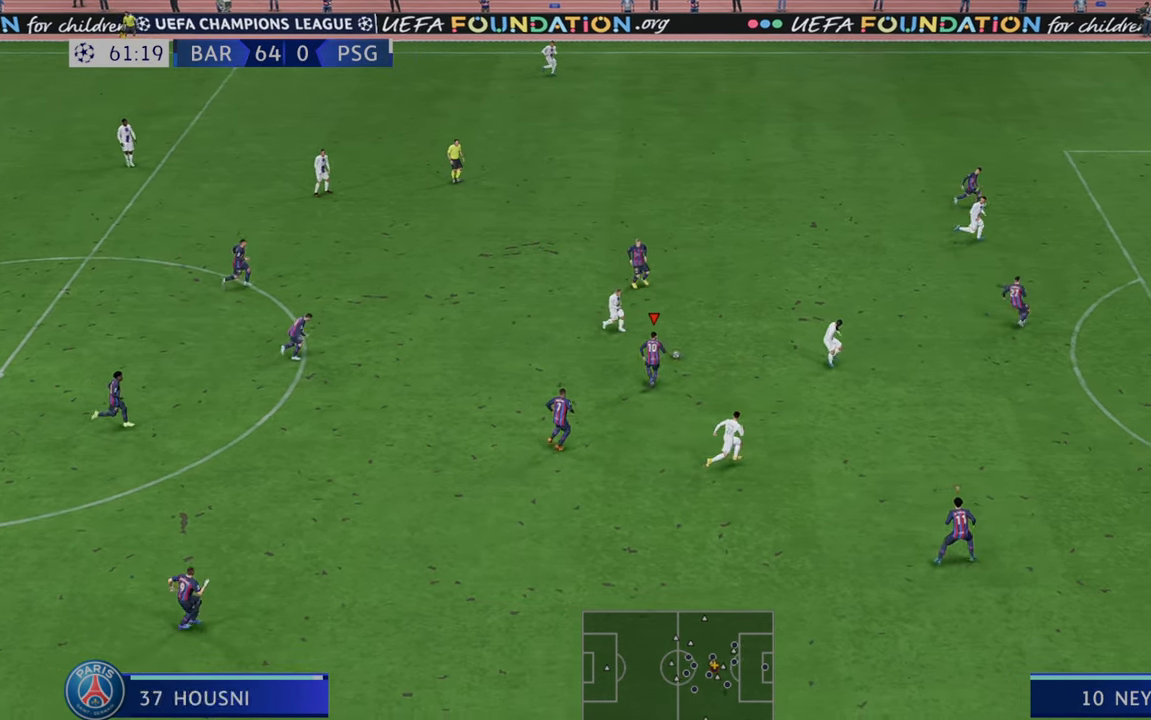
{"dt_ms": 500, "buttons": ["R2"], "left_stick": "right", "right_stick": "center", "events": [[283, "left_stick", "right"]]}
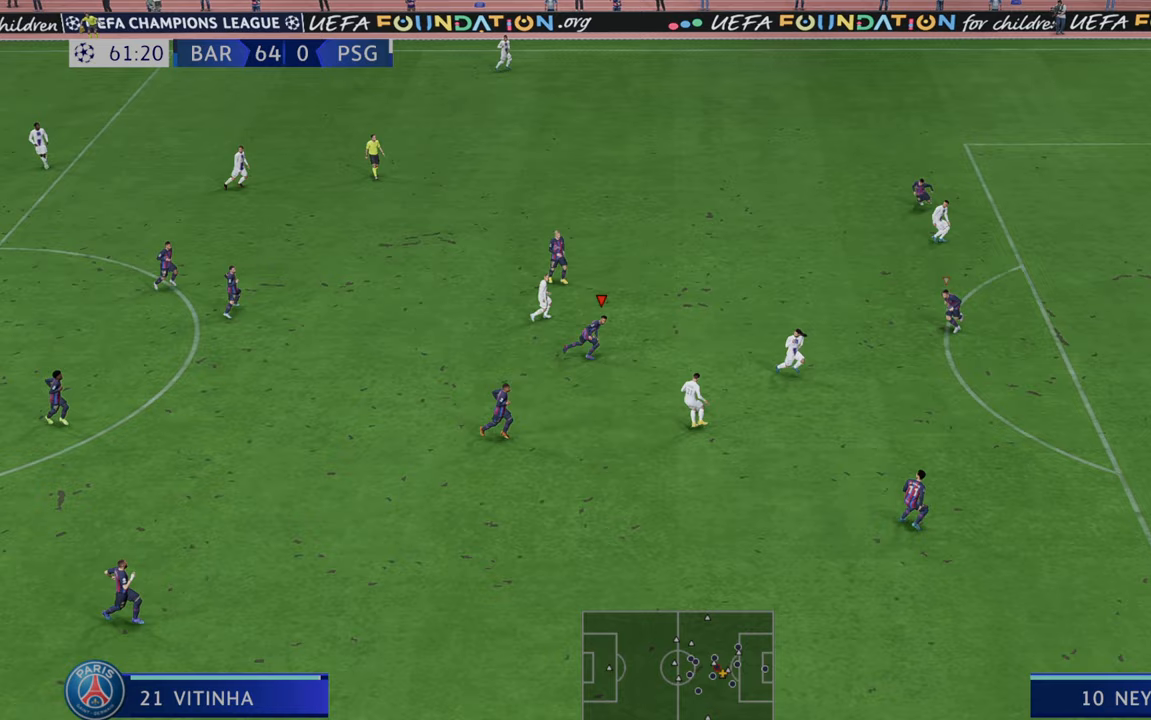
{"dt_ms": 500, "buttons": ["R2"], "left_stick": "right", "right_stick": "center", "events": []}
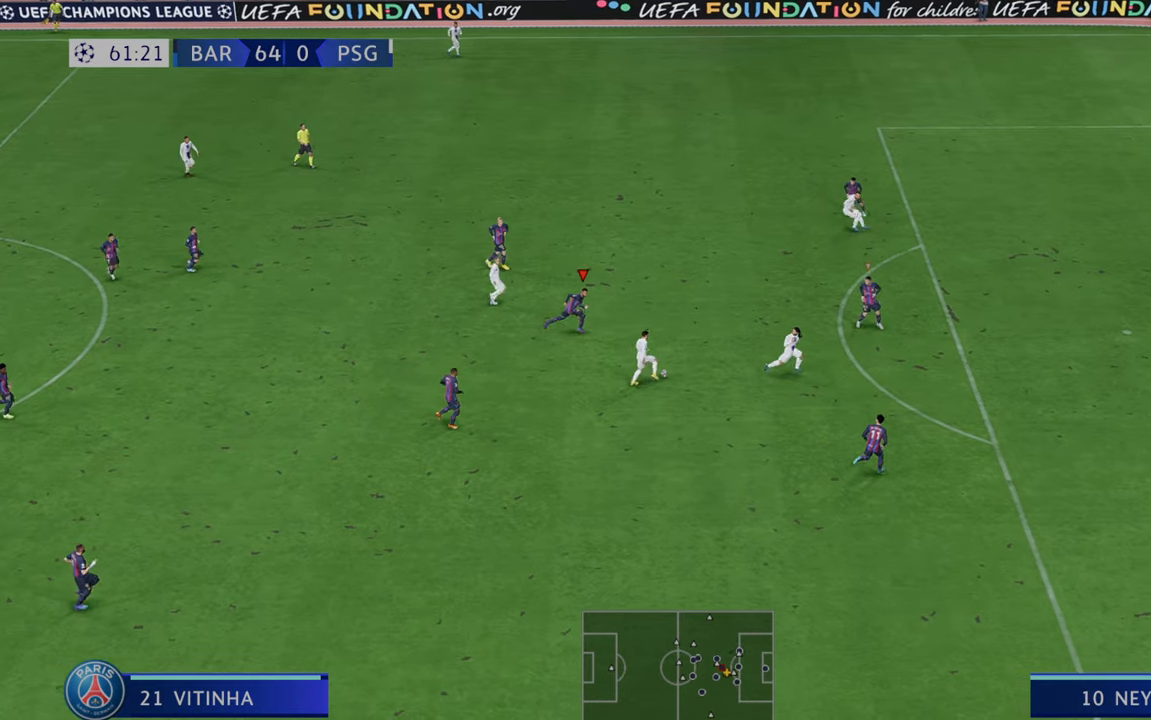
{"dt_ms": 500, "buttons": ["R2"], "left_stick": "right", "right_stick": "center", "events": []}
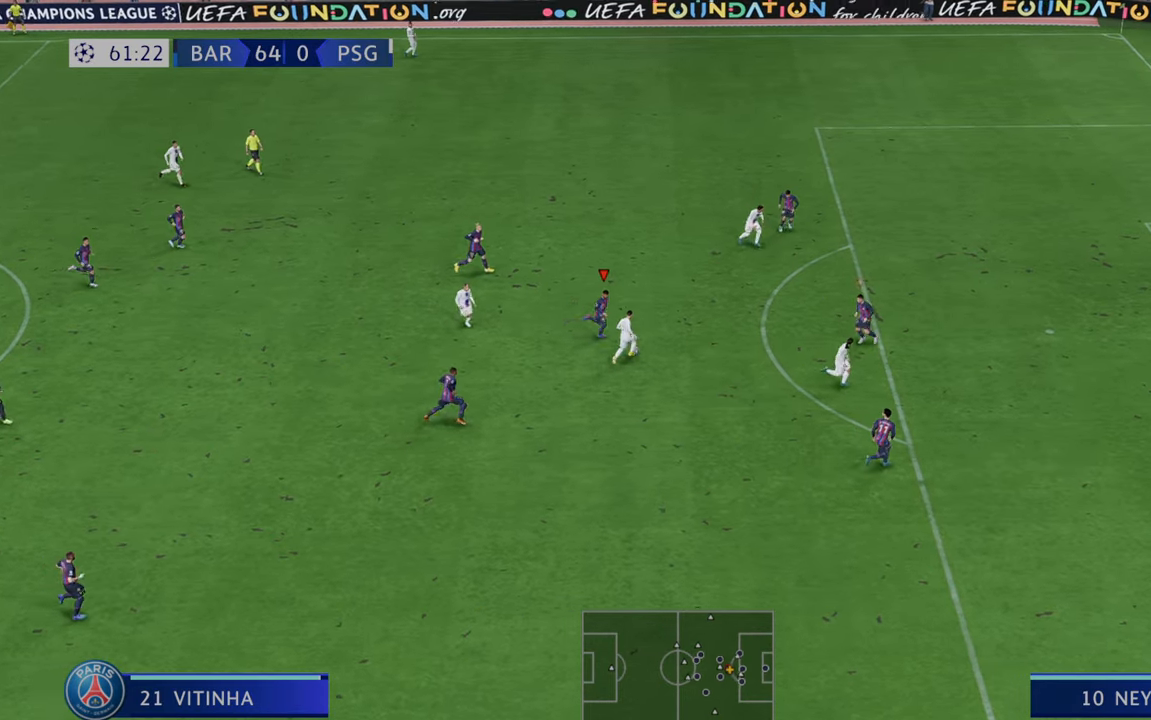
{"dt_ms": 500, "buttons": ["R2"], "left_stick": "right", "right_stick": "center", "events": []}
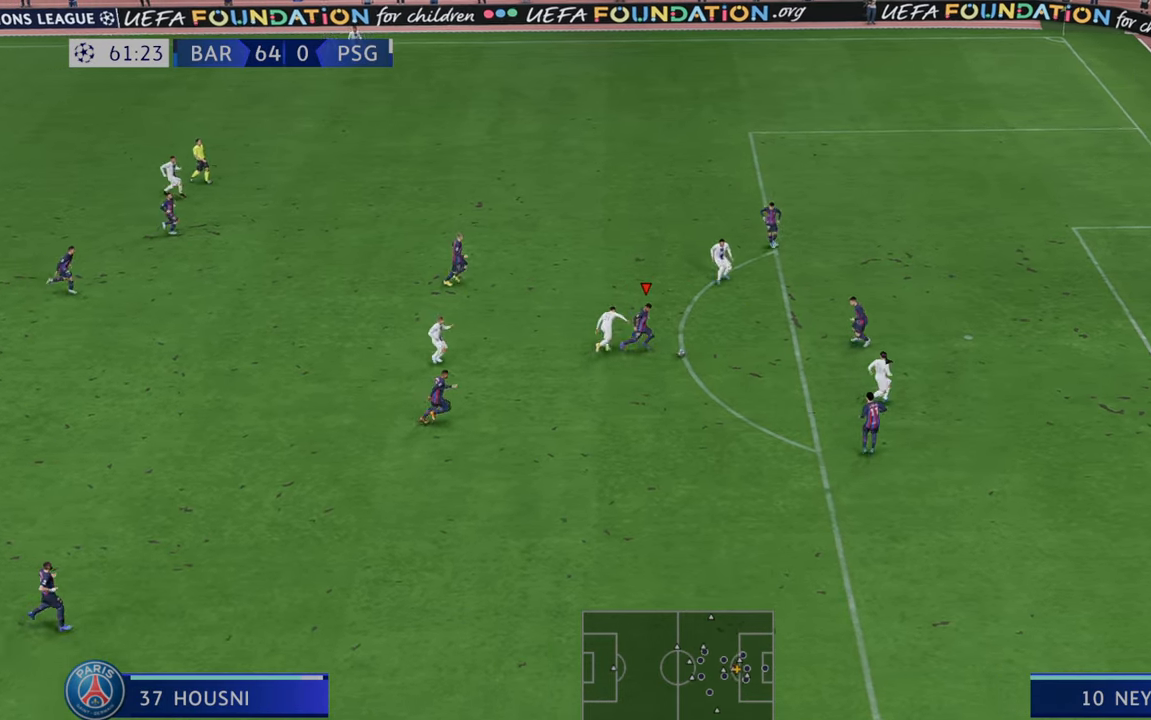
{"dt_ms": 500, "buttons": ["A", "R2"], "left_stick": "down", "right_stick": "center", "events": [[33, "left_stick", "down-right"], [350, "left_stick", "down"], [450, "A", "down"]]}
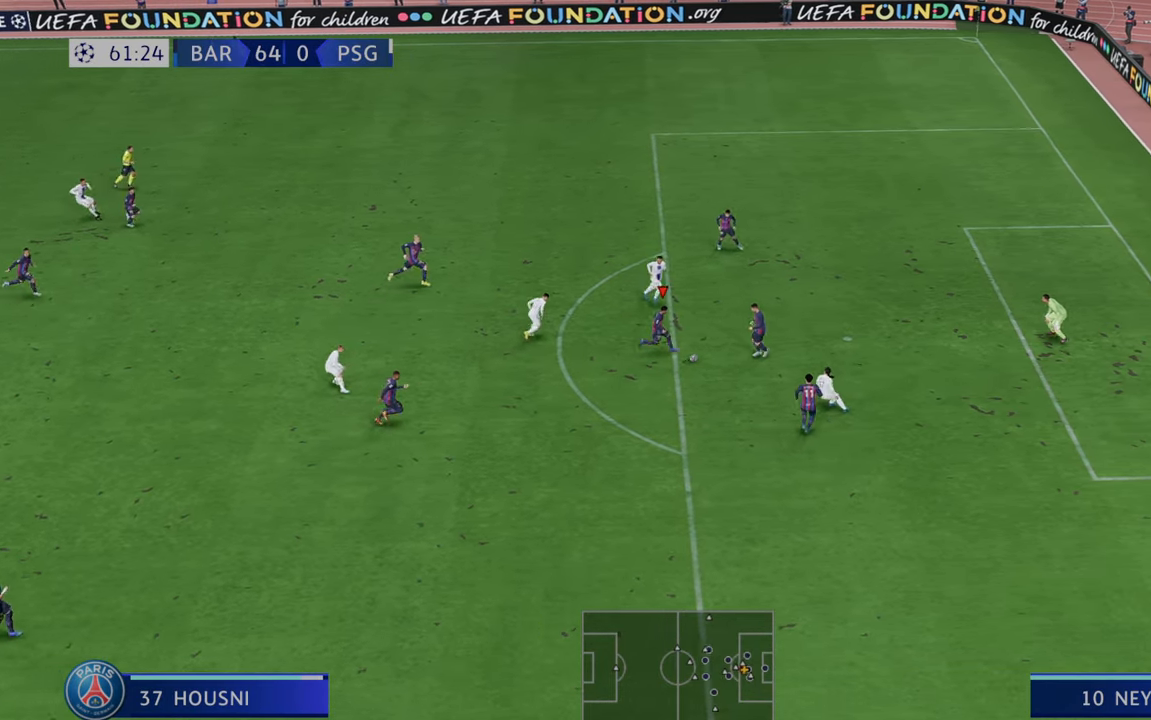
{"dt_ms": 1000, "buttons": ["A", "R2"], "left_stick": "down", "right_stick": "center"}
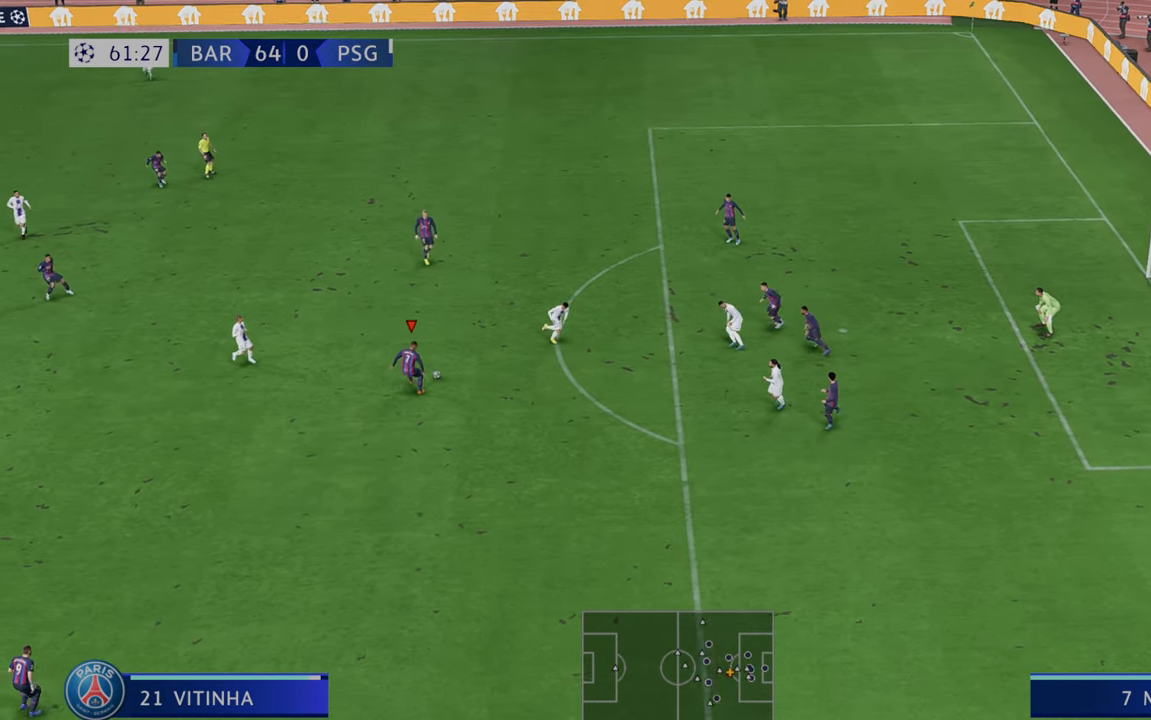
{"dt_ms": 500, "buttons": ["R2"], "left_stick": "down", "right_stick": "center", "events": [[83, "A", "up"], [217, "R2", "up"], [283, "R2", "down"], [350, "R2", "up"], [450, "R2", "down"]]}
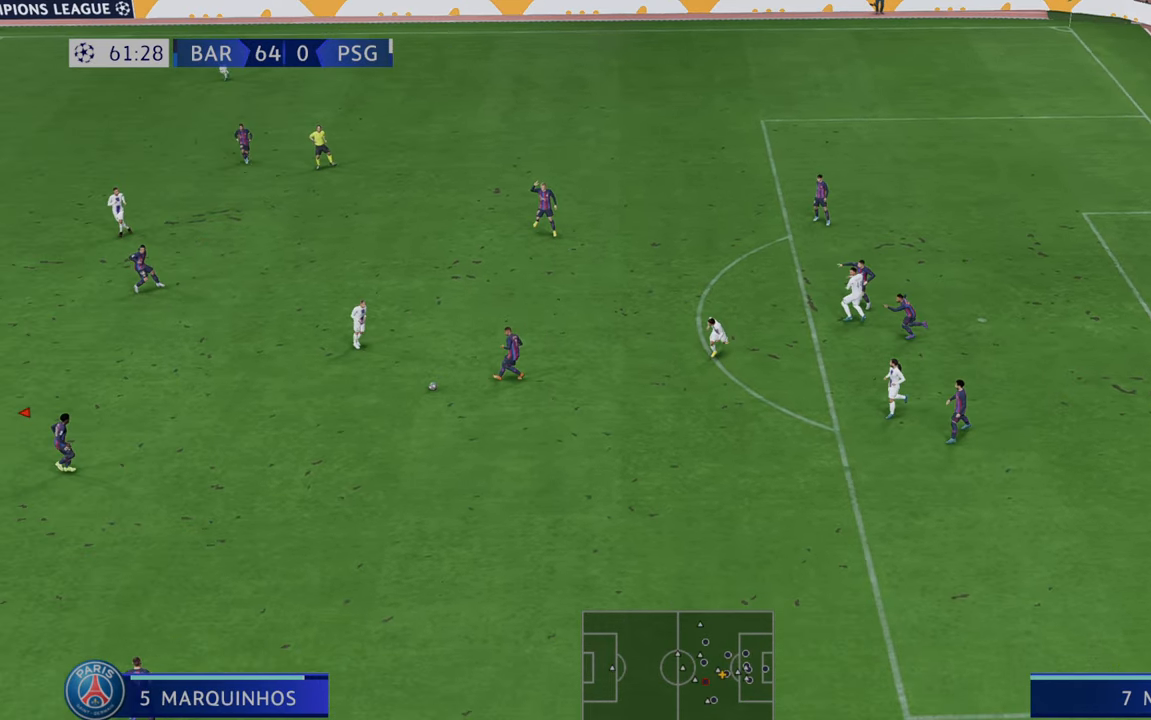
{"dt_ms": 500, "buttons": ["R2"], "left_stick": "down", "right_stick": "center", "events": []}